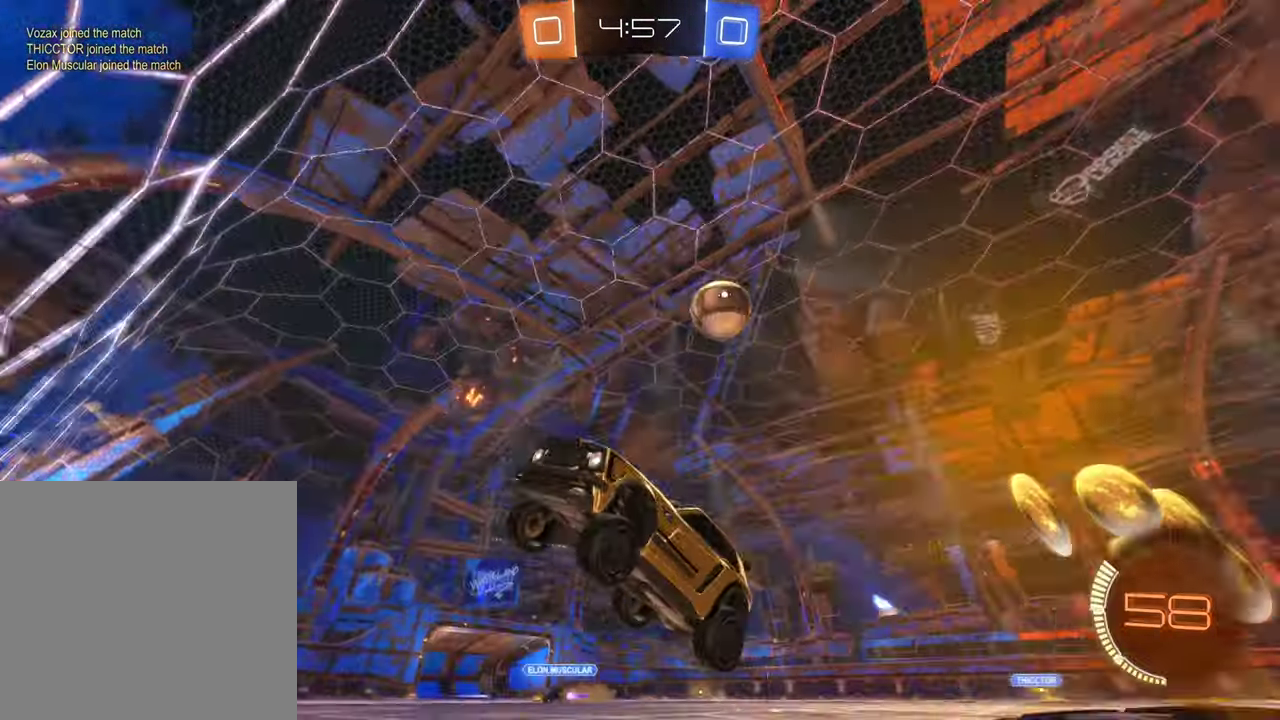
Gameplay with a controller (Xbox layout); each line is a JSON object with the inputs held at the frame after it. "events" lists button and stick changes between this image and that frame as [ms after this image, input, new state], when the widget could be followed in between.
{"buttons": ["R2"], "left_stick": "left", "right_stick": "center", "events": [[116, "R2", "down"], [150, "L1", "up"]]}
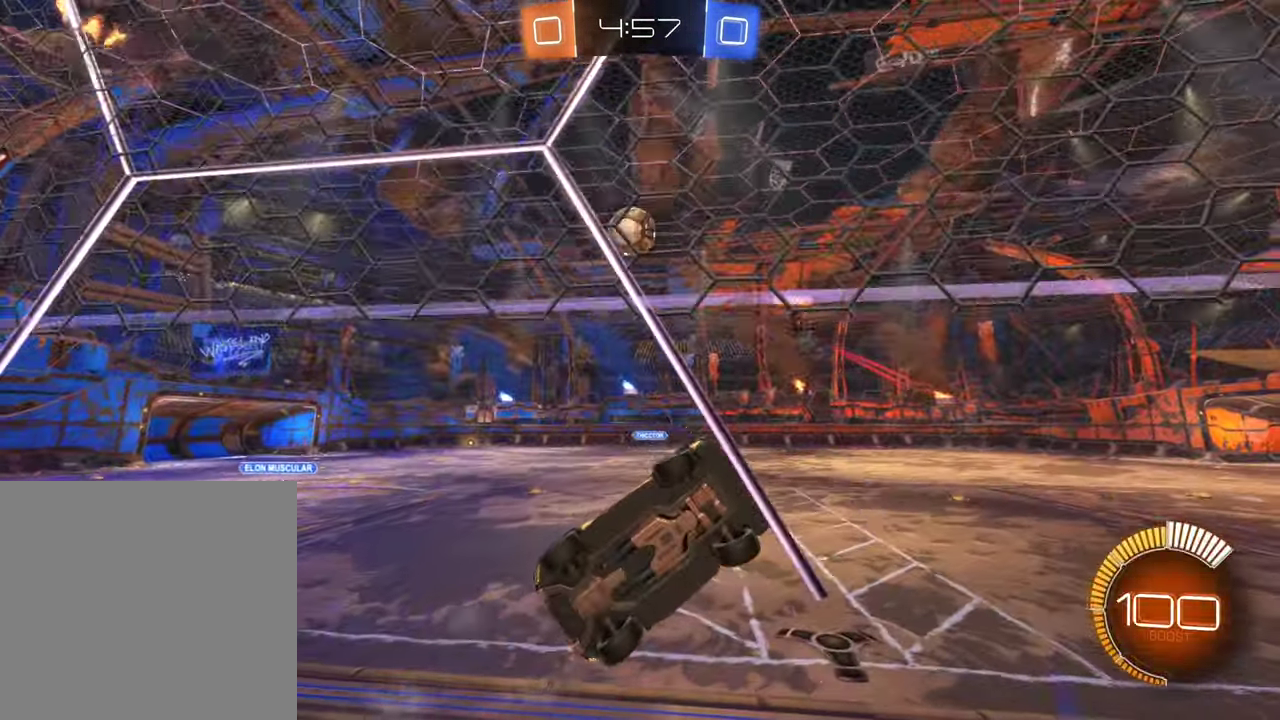
{"buttons": ["R2"], "left_stick": "left", "right_stick": "center", "events": []}
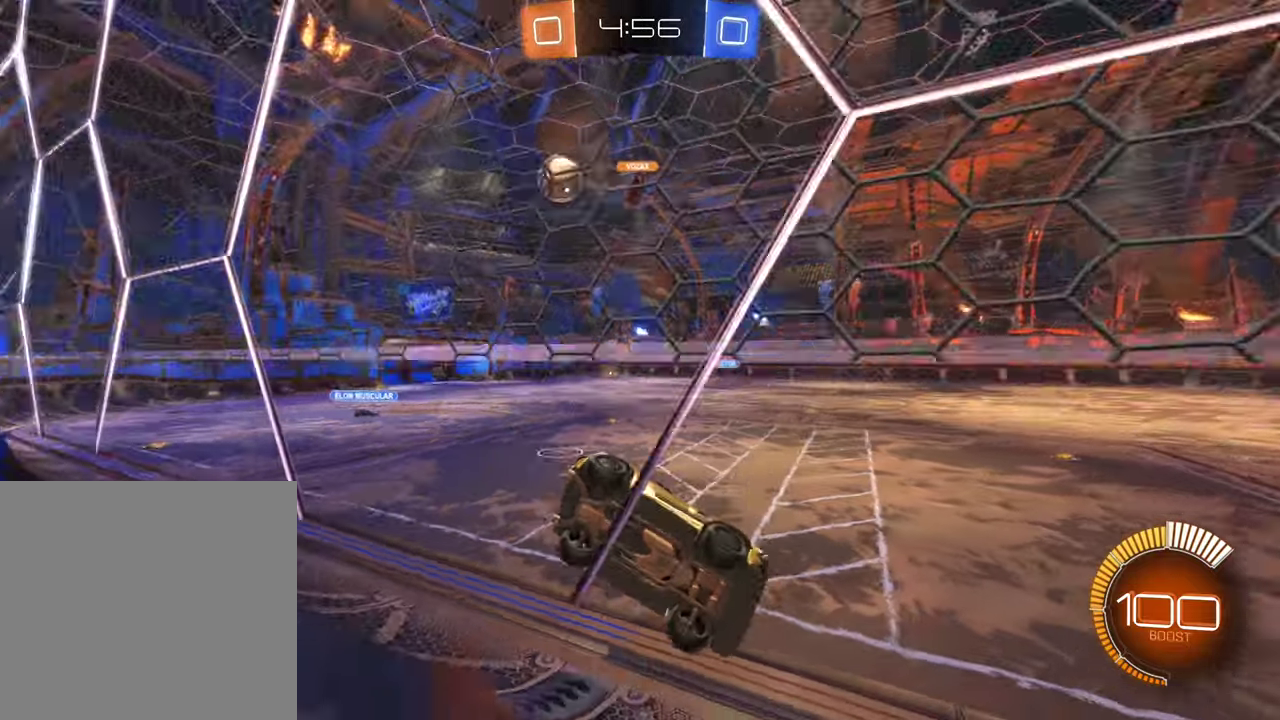
{"buttons": ["R2"], "left_stick": "center", "right_stick": "center", "events": [[450, "left_stick", "center"]]}
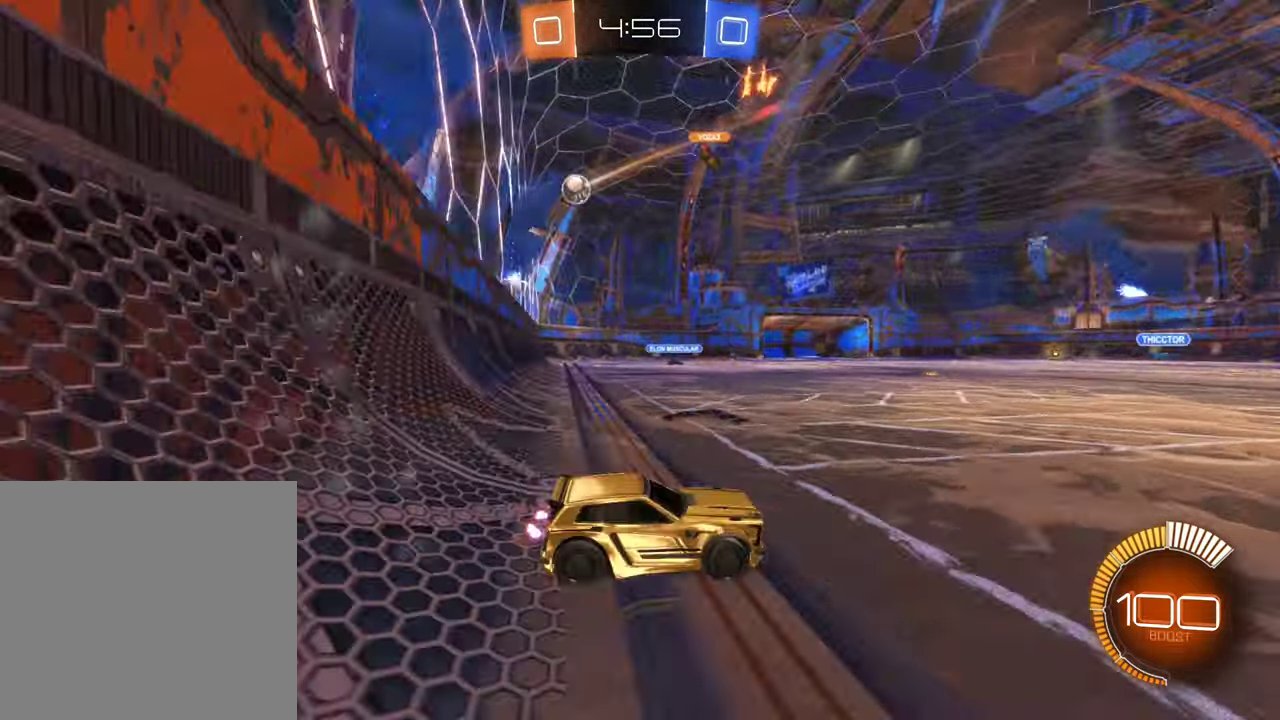
{"buttons": ["R2"], "left_stick": "center", "right_stick": "center", "events": [[200, "left_stick", "left"], [383, "left_stick", "center"]]}
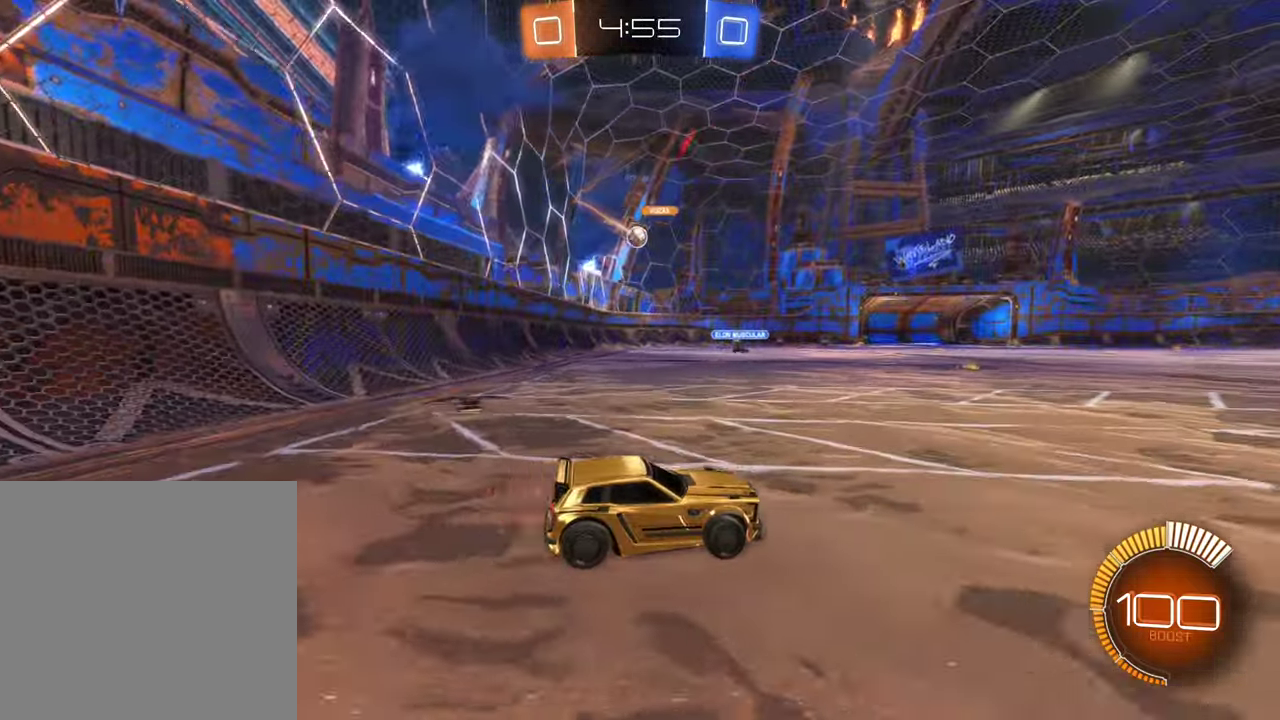
{"buttons": [], "left_stick": "left", "right_stick": "center", "events": [[333, "left_stick", "left"], [350, "R2", "up"]]}
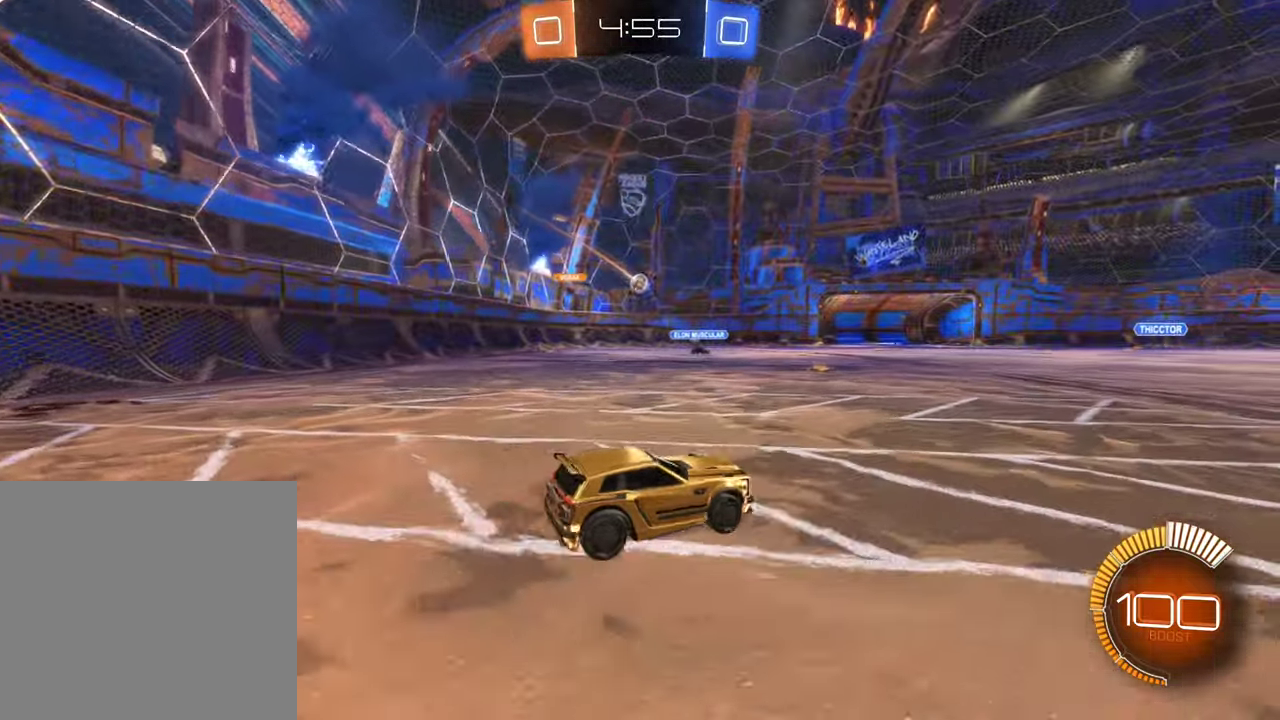
{"buttons": [], "left_stick": "center", "right_stick": "center", "events": [[200, "R2", "down"], [233, "left_stick", "center"], [433, "R2", "up"]]}
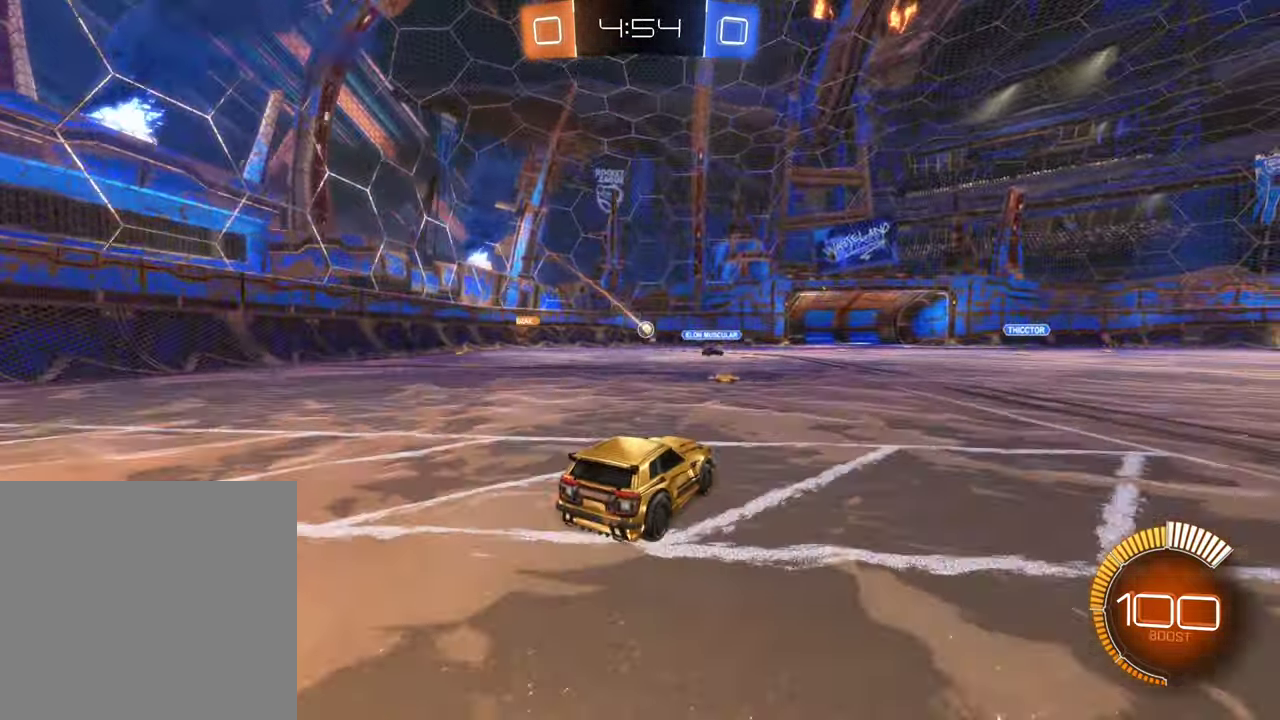
{"buttons": ["R2"], "left_stick": "center", "right_stick": "center", "events": [[50, "left_stick", "right"], [317, "R2", "down"], [467, "left_stick", "center"]]}
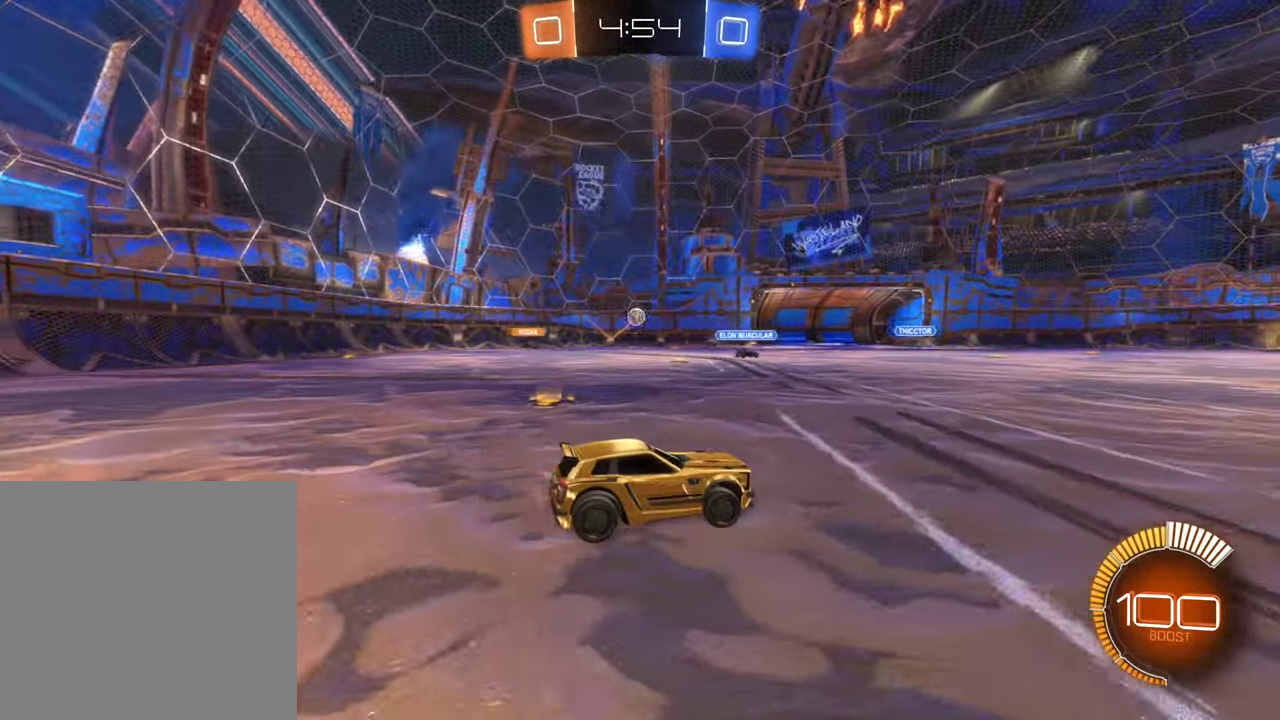
{"buttons": ["R2"], "left_stick": "center", "right_stick": "center", "events": [[117, "left_stick", "right"], [167, "R2", "up"], [483, "R2", "down"], [500, "left_stick", "center"]]}
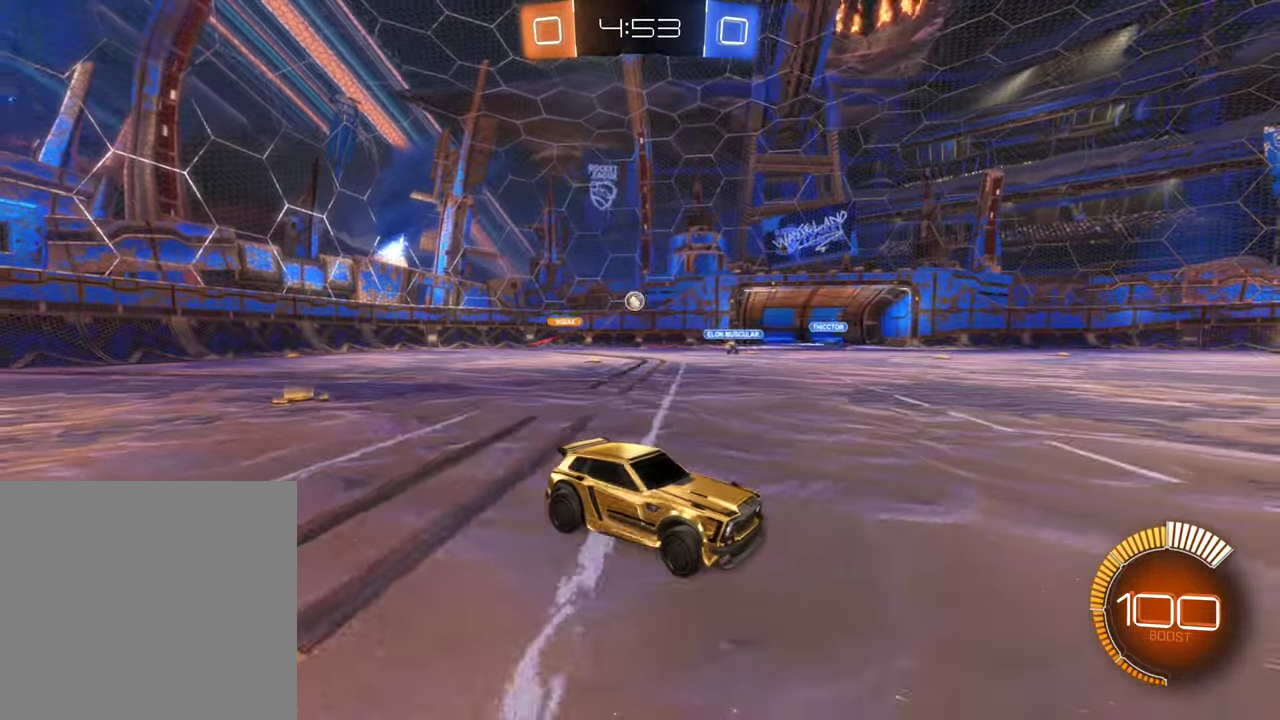
{"buttons": ["R2"], "left_stick": "left", "right_stick": "center", "events": [[67, "left_stick", "left"], [83, "R2", "up"], [167, "R2", "down"]]}
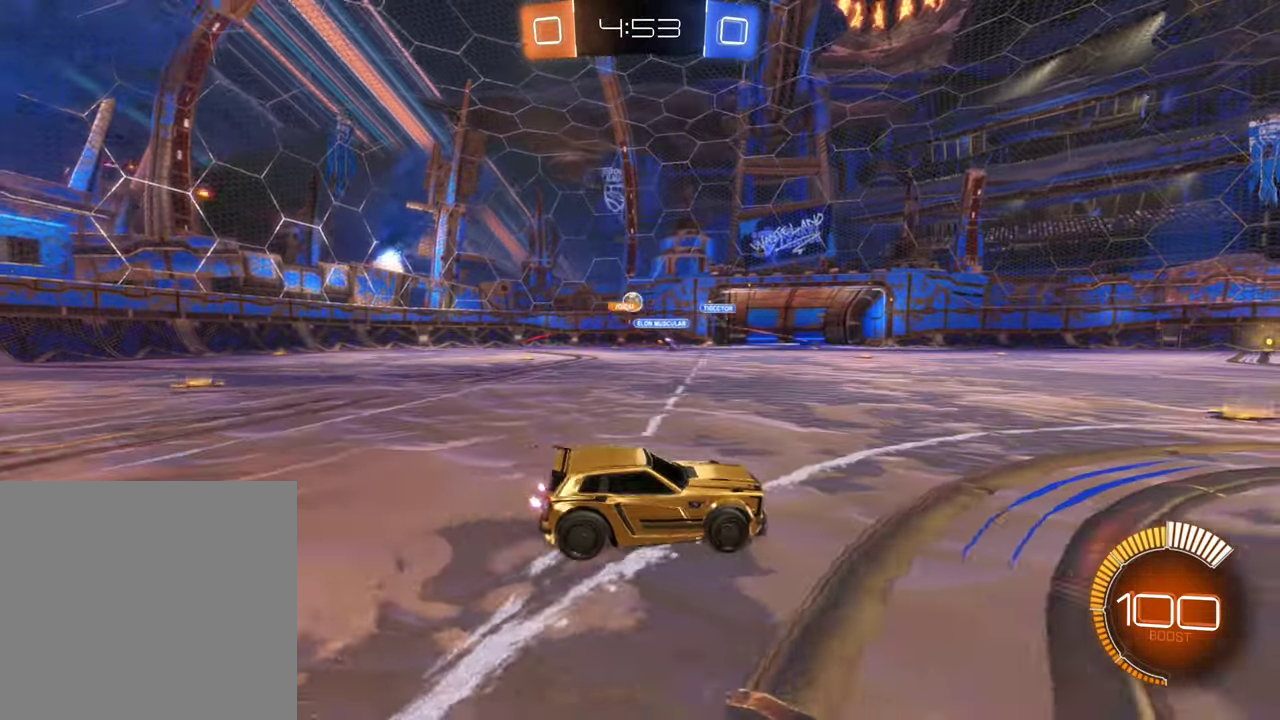
{"buttons": [], "left_stick": "left", "right_stick": "center", "events": [[217, "R2", "up"]]}
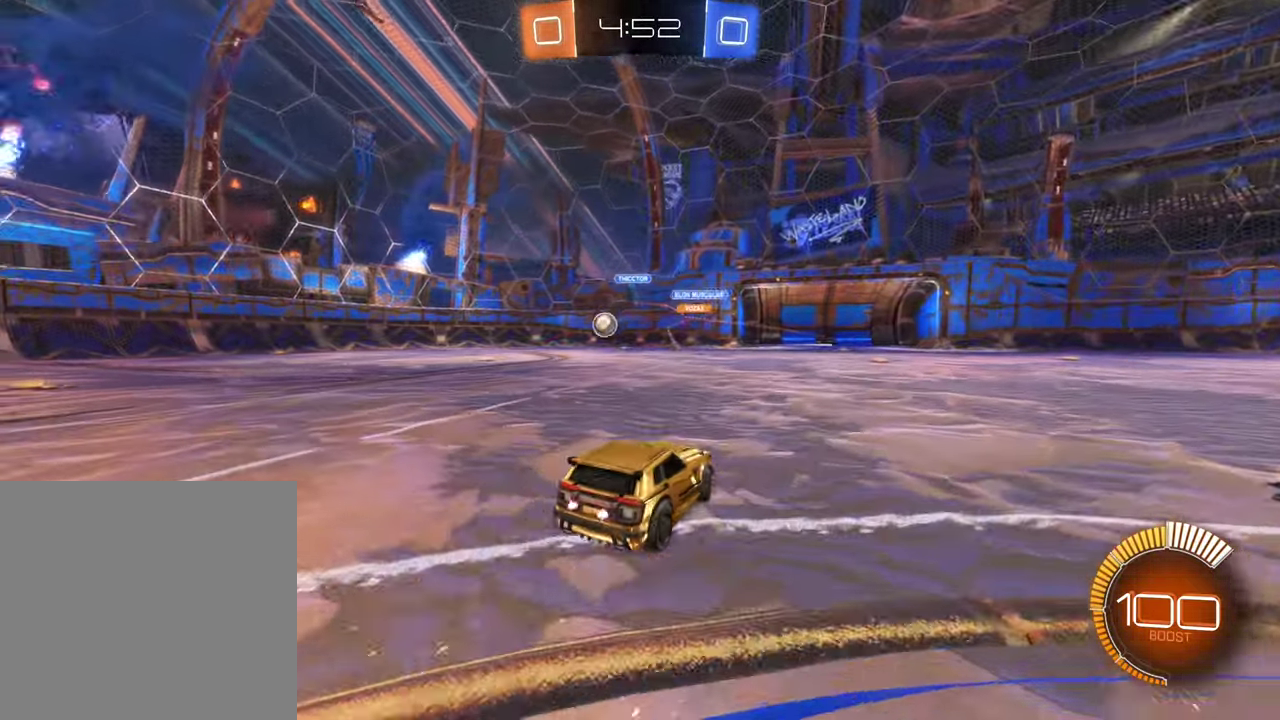
{"buttons": ["B", "R2"], "left_stick": "left", "right_stick": "center", "events": [[100, "R2", "down"], [233, "B", "down"], [317, "L1", "down"], [417, "L1", "up"]]}
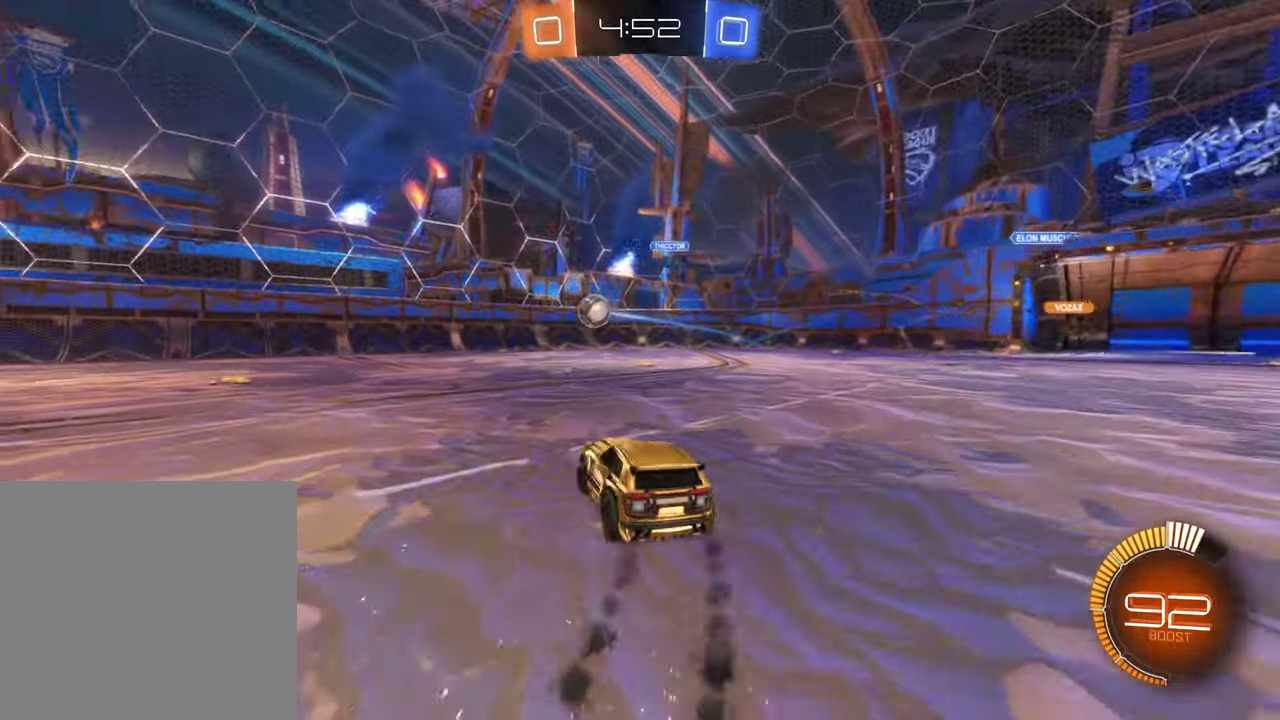
{"buttons": ["B", "R2"], "left_stick": "center", "right_stick": "center", "events": [[217, "left_stick", "center"]]}
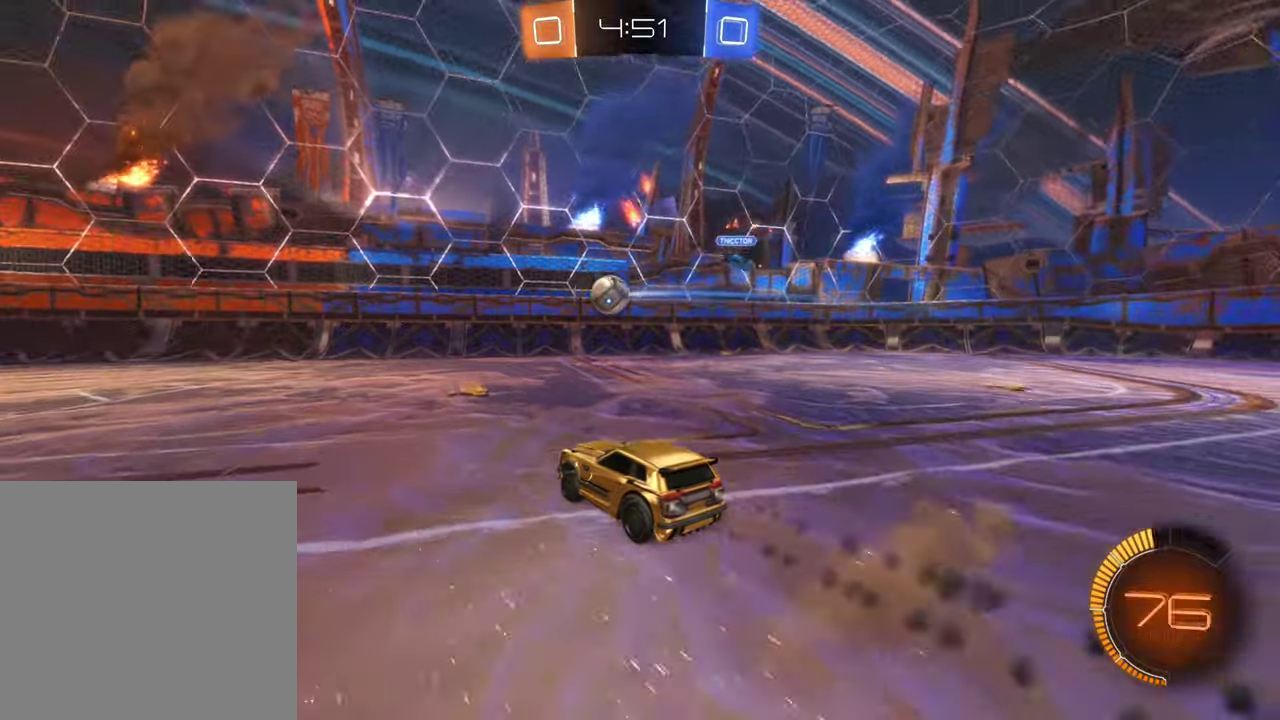
{"buttons": ["B", "R2"], "left_stick": "left", "right_stick": "center", "events": [[284, "left_stick", "left"]]}
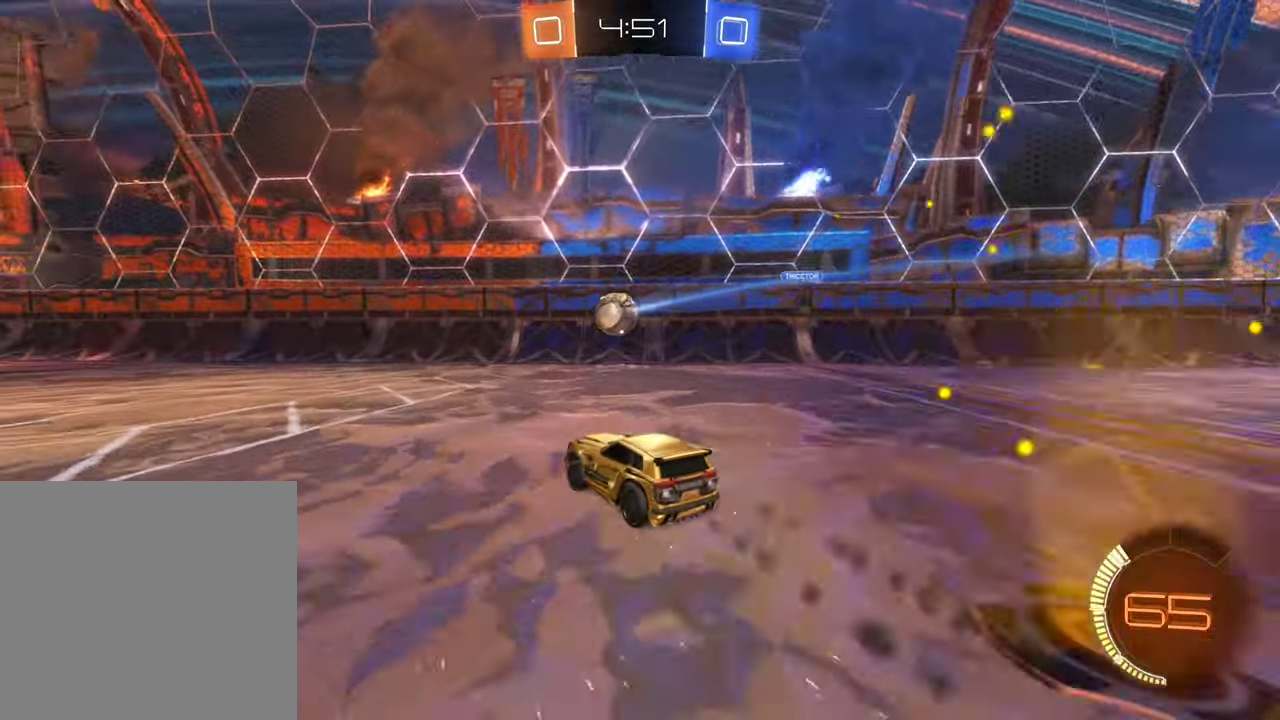
{"buttons": ["R2"], "left_stick": "left", "right_stick": "center", "events": [[34, "left_stick", "center"], [150, "B", "up"], [200, "left_stick", "left"]]}
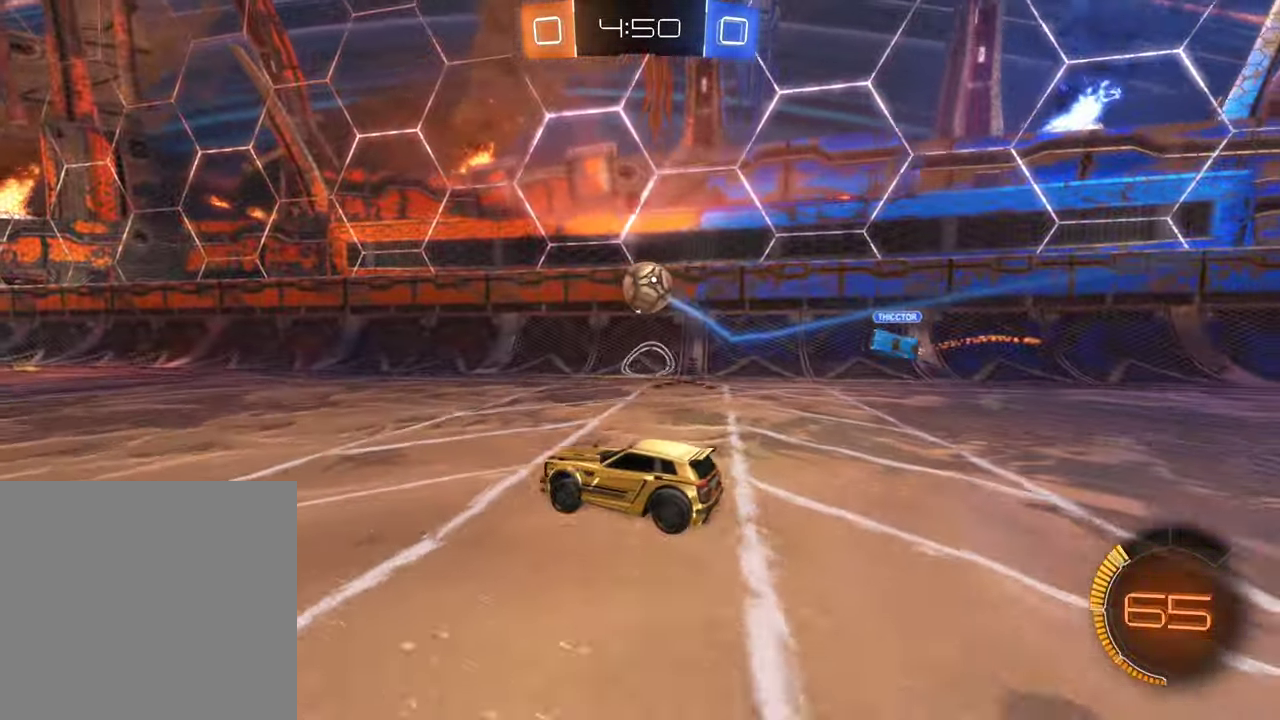
{"buttons": ["R2"], "left_stick": "left", "right_stick": "center", "events": [[17, "left_stick", "center"], [167, "left_stick", "right"], [400, "left_stick", "center"], [450, "left_stick", "left"]]}
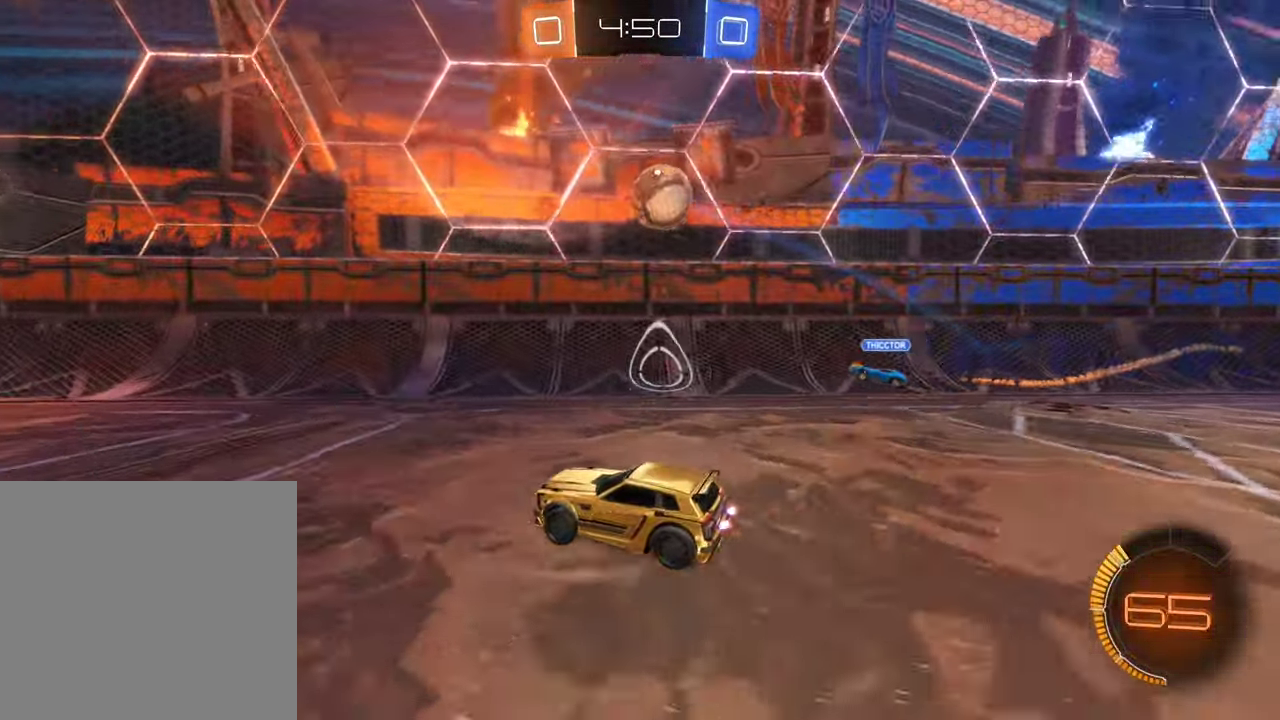
{"buttons": ["R2"], "left_stick": "center", "right_stick": "center", "events": [[217, "left_stick", "down-left"], [334, "Y", "down"], [384, "Y", "up"], [417, "left_stick", "center"]]}
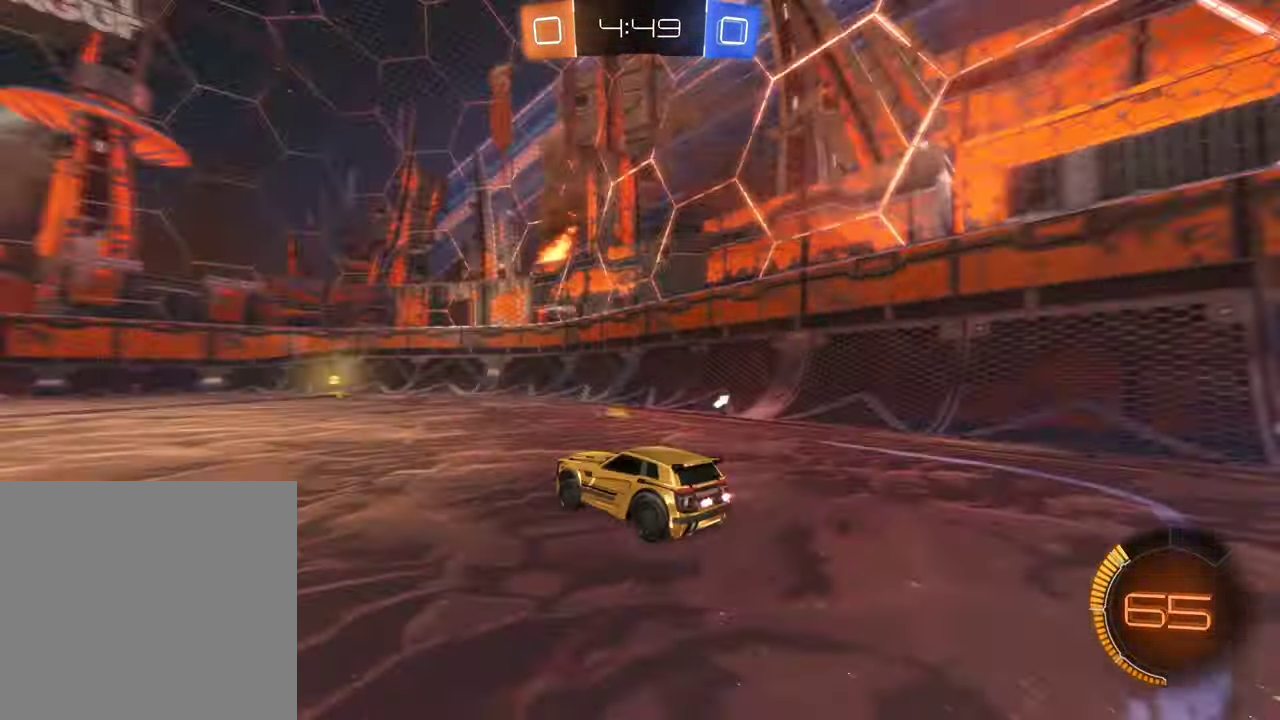
{"buttons": ["Y", "R2"], "left_stick": "center", "right_stick": "center", "events": [[34, "B", "down"], [250, "left_stick", "right"], [317, "B", "up"], [417, "Y", "down"], [450, "left_stick", "center"]]}
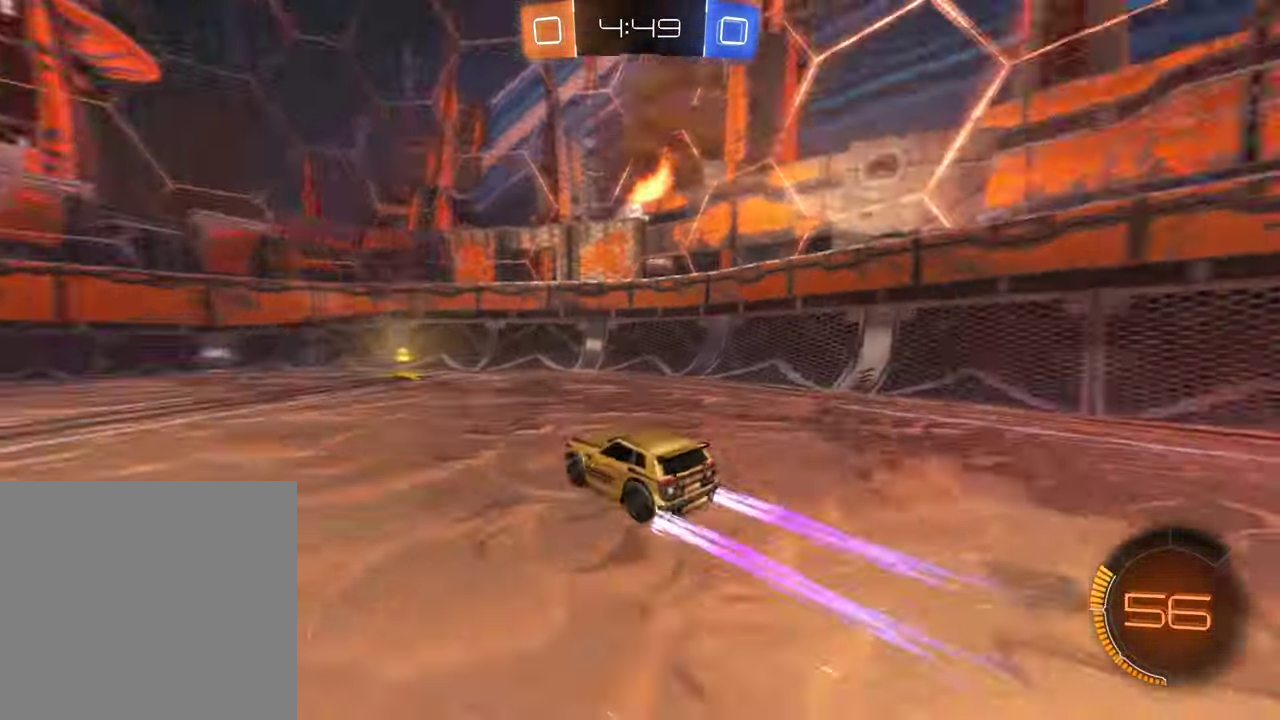
{"buttons": ["L1"], "left_stick": "left", "right_stick": "center", "events": [[34, "Y", "up"], [267, "R2", "up"], [500, "L1", "down"], [500, "left_stick", "left"]]}
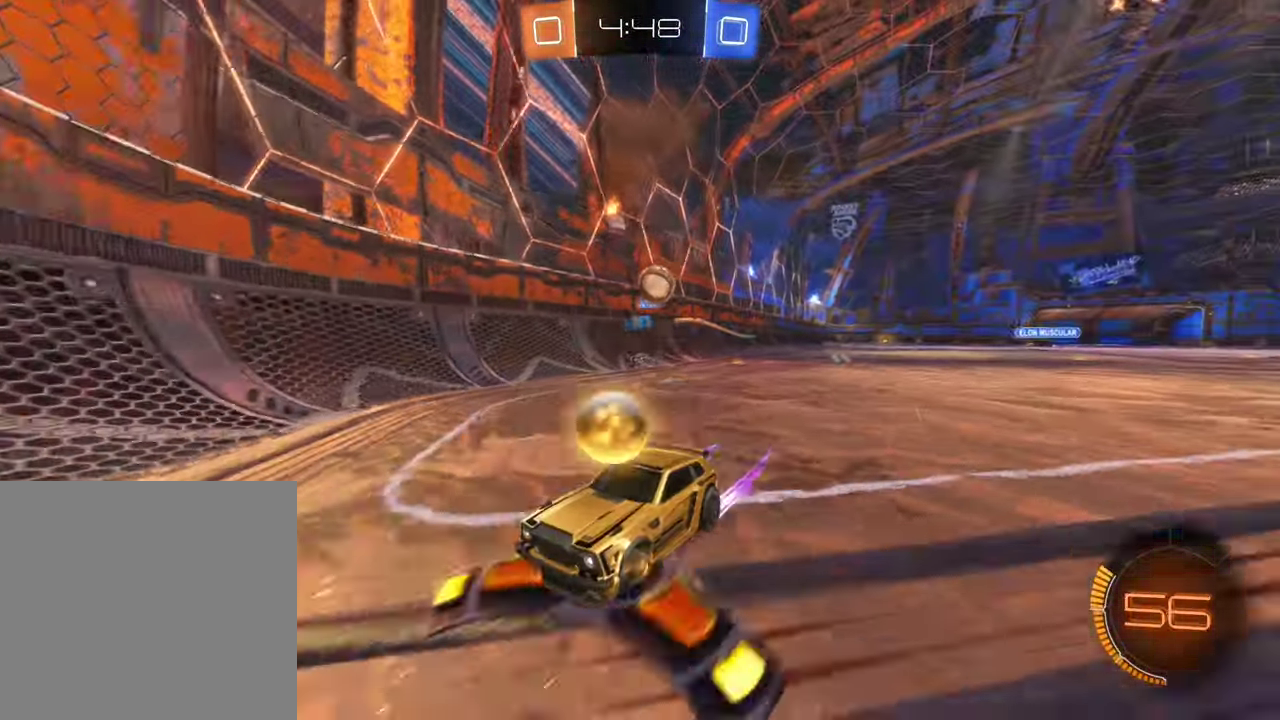
{"buttons": [], "left_stick": "left", "right_stick": "center", "events": [[134, "L1", "up"], [184, "left_stick", "center"], [384, "L2", "down"], [400, "left_stick", "left"], [500, "L2", "up"]]}
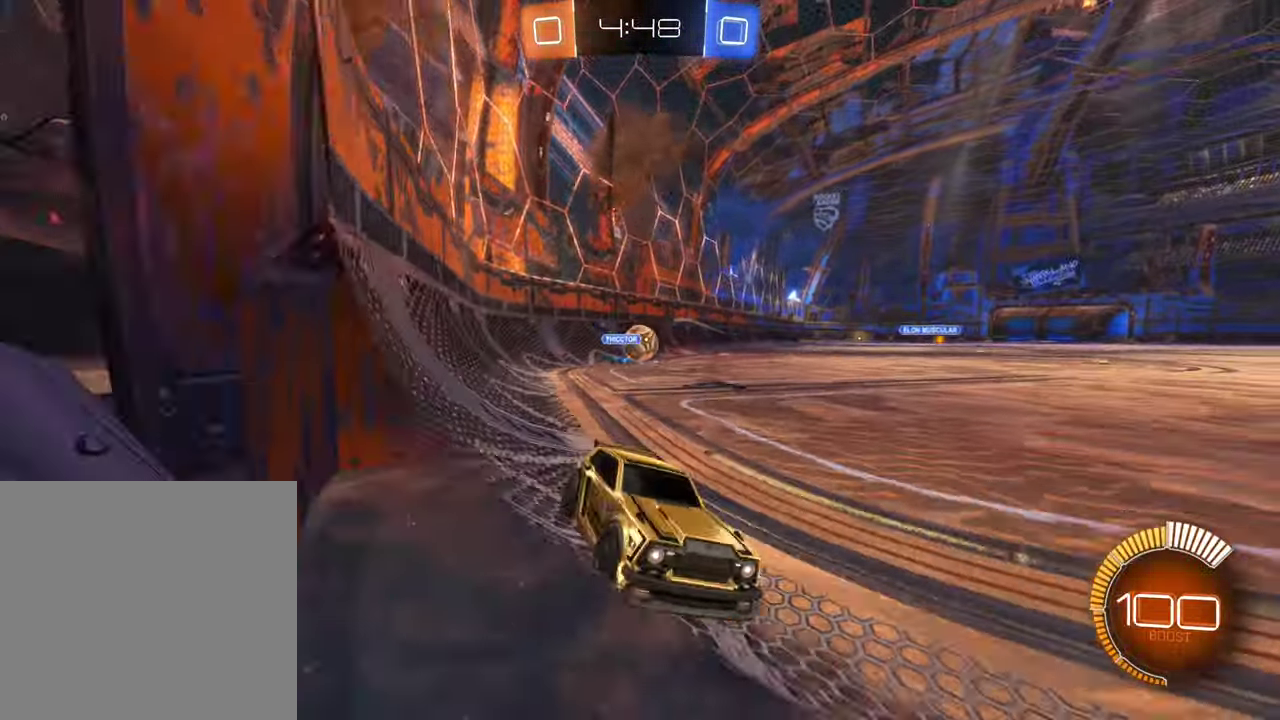
{"buttons": ["L2"], "left_stick": "left", "right_stick": "center", "events": [[100, "left_stick", "center"], [117, "R2", "down"], [234, "left_stick", "left"], [267, "R2", "up"], [484, "L2", "down"]]}
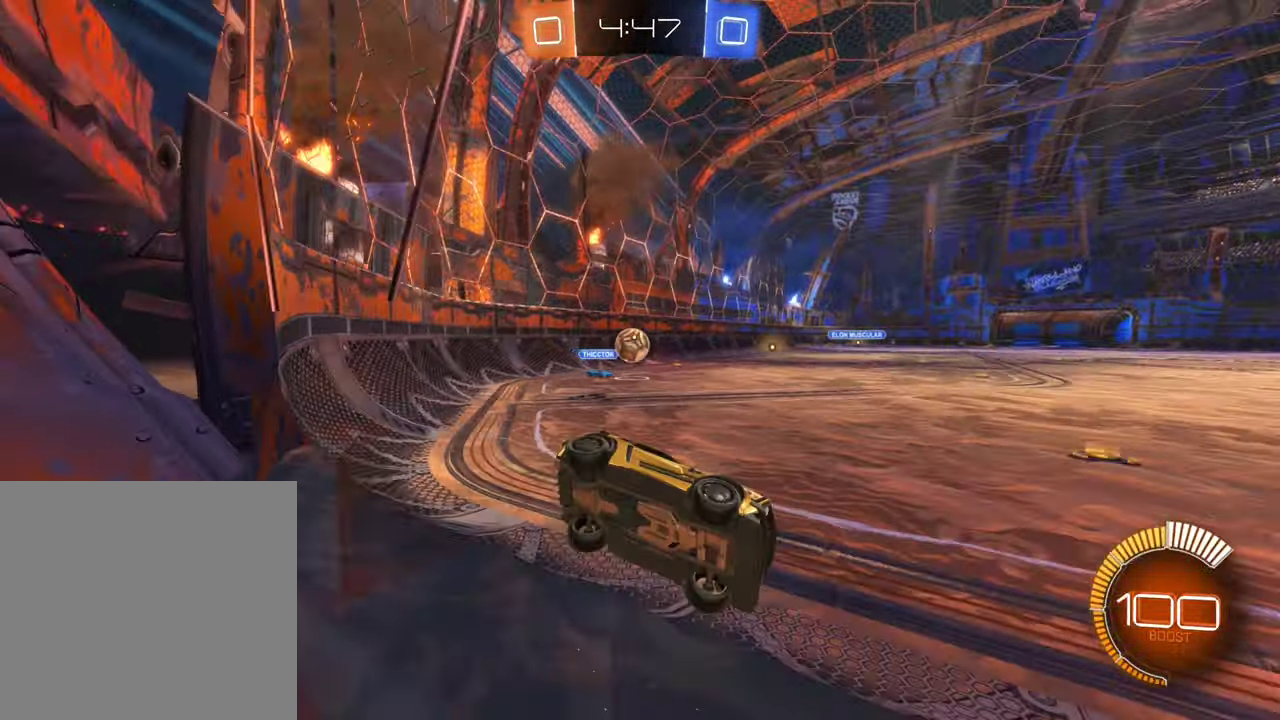
{"buttons": ["R2"], "left_stick": "left", "right_stick": "center", "events": [[17, "R2", "down"], [117, "L2", "up"], [200, "R2", "up"], [384, "R2", "down"]]}
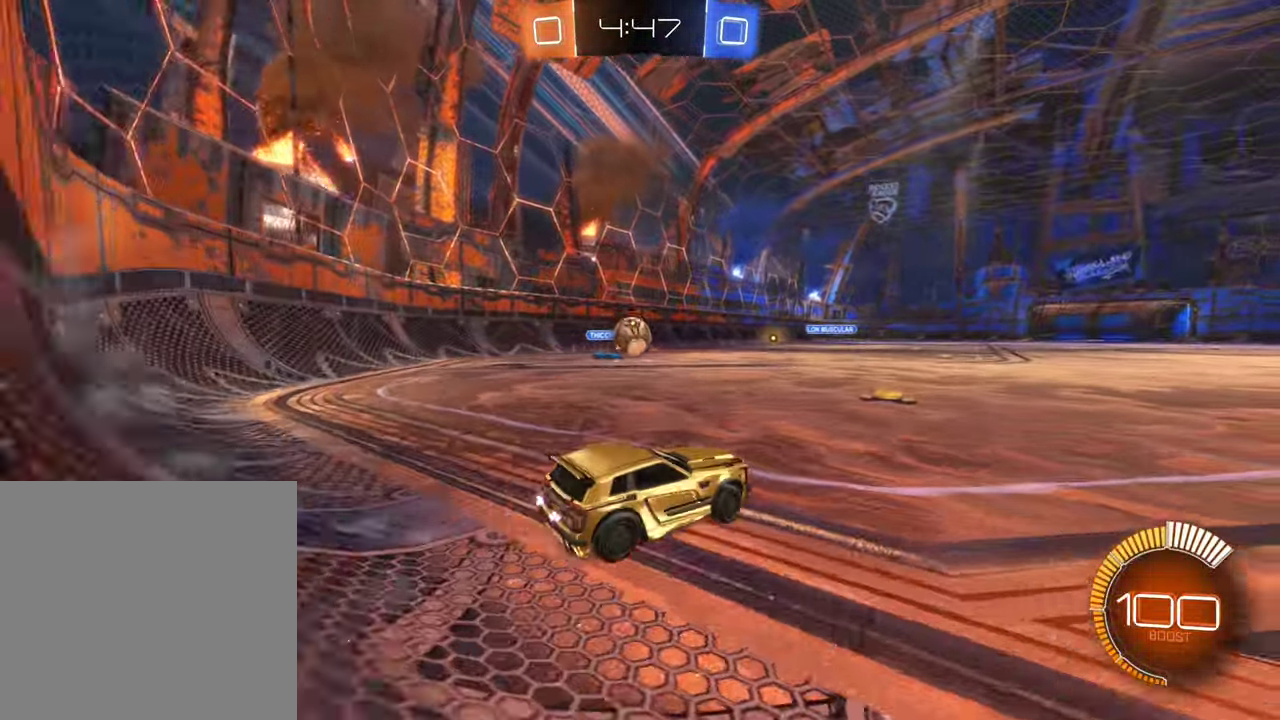
{"buttons": ["B", "R2"], "left_stick": "center", "right_stick": "center", "events": [[50, "left_stick", "center"], [117, "B", "down"], [167, "left_stick", "left"], [333, "left_stick", "center"]]}
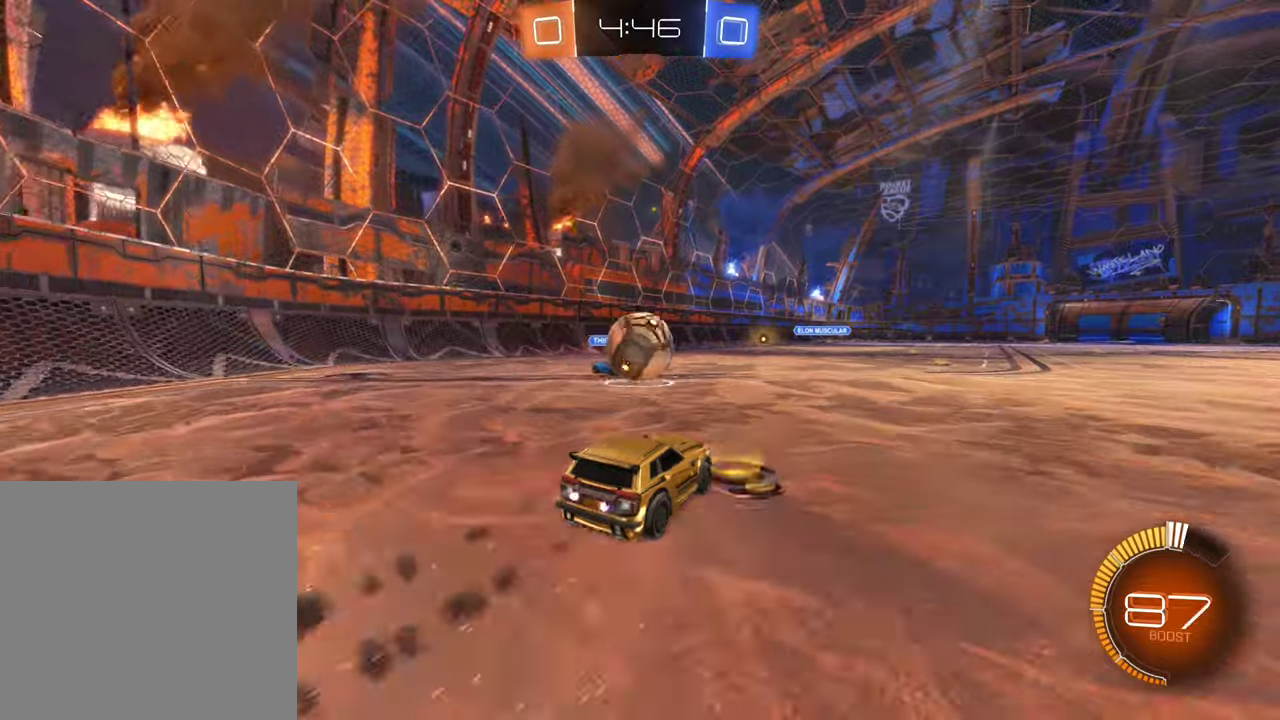
{"buttons": ["L1", "R2"], "left_stick": "up-left", "right_stick": "center", "events": [[33, "A", "down"], [33, "left_stick", "left"], [116, "left_stick", "up-left"], [166, "A", "up"], [250, "A", "down"], [400, "A", "up"], [416, "L1", "down"], [500, "B", "up"]]}
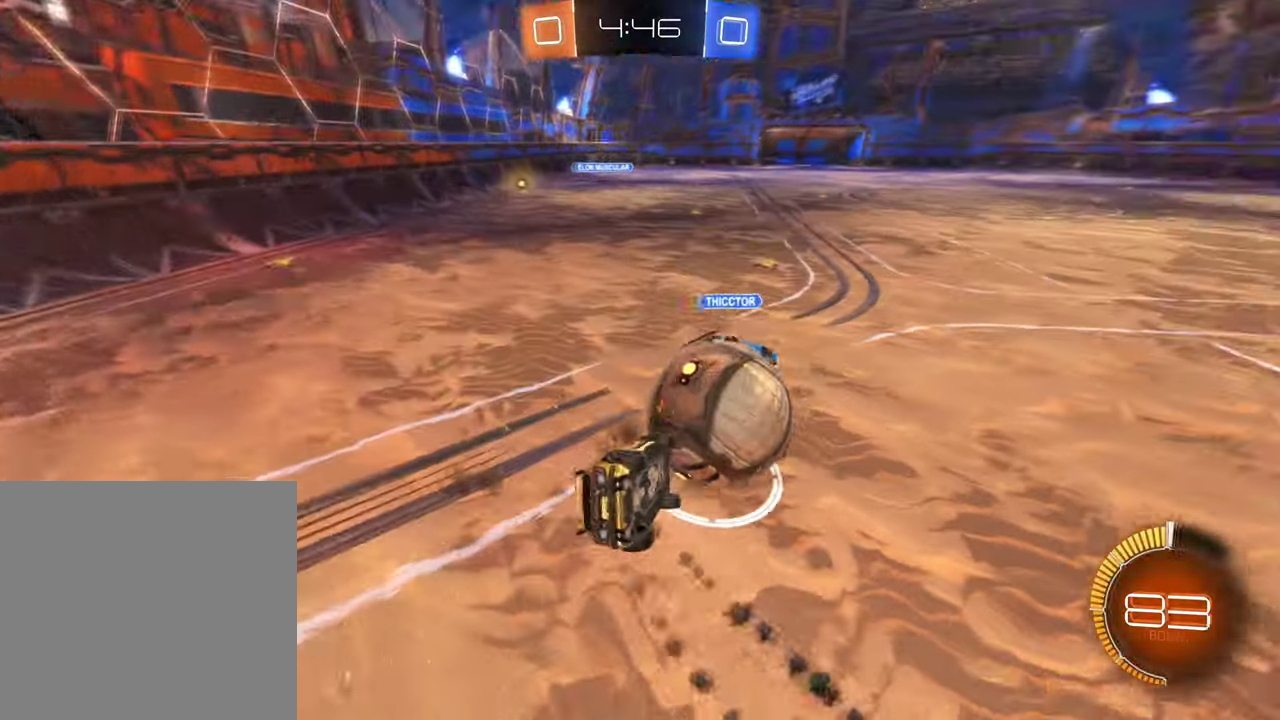
{"buttons": ["R2"], "left_stick": "center", "right_stick": "center", "events": [[316, "L1", "up"], [383, "left_stick", "center"]]}
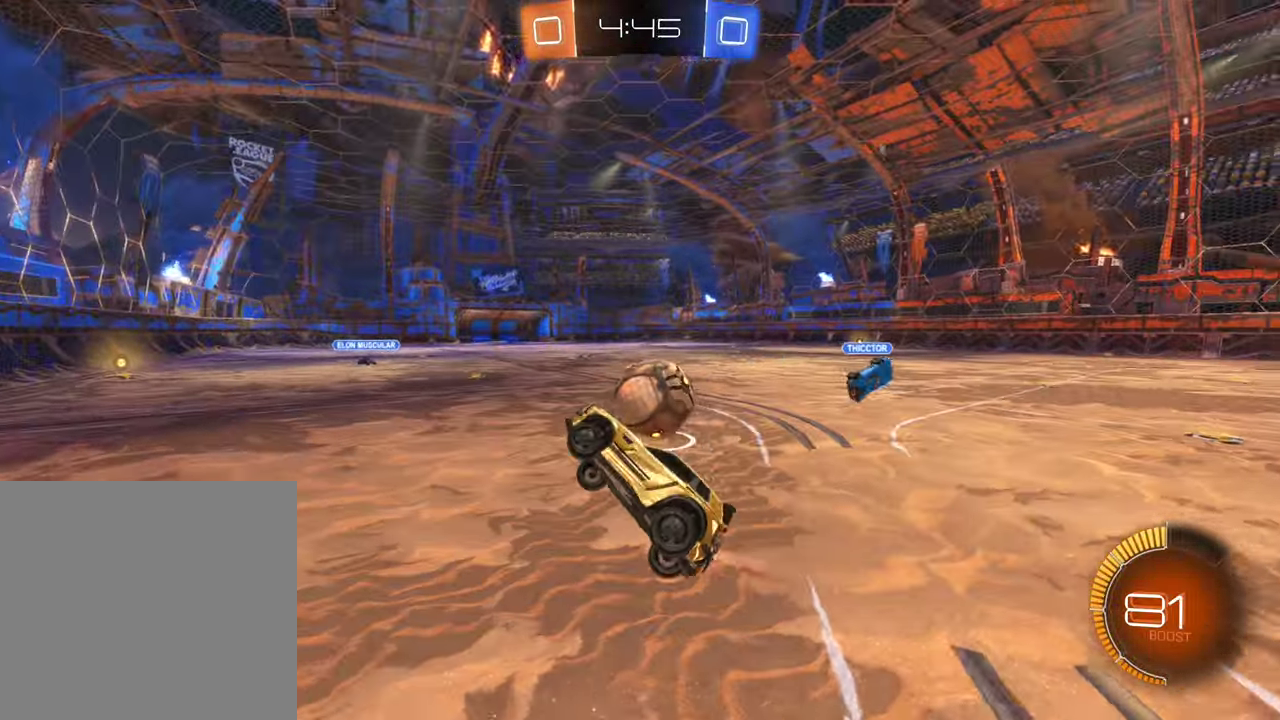
{"buttons": ["R2"], "left_stick": "right", "right_stick": "center", "events": [[216, "left_stick", "right"]]}
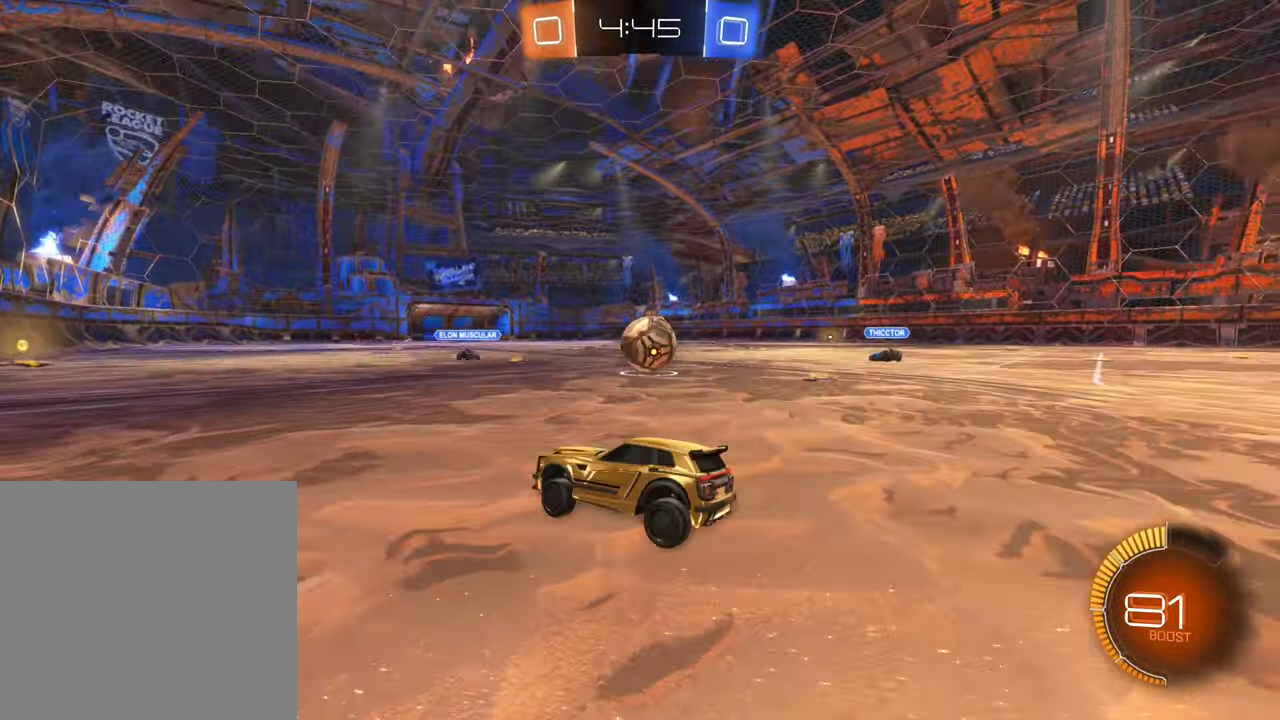
{"buttons": ["R2"], "left_stick": "right", "right_stick": "center", "events": [[50, "L1", "down"], [183, "L1", "up"]]}
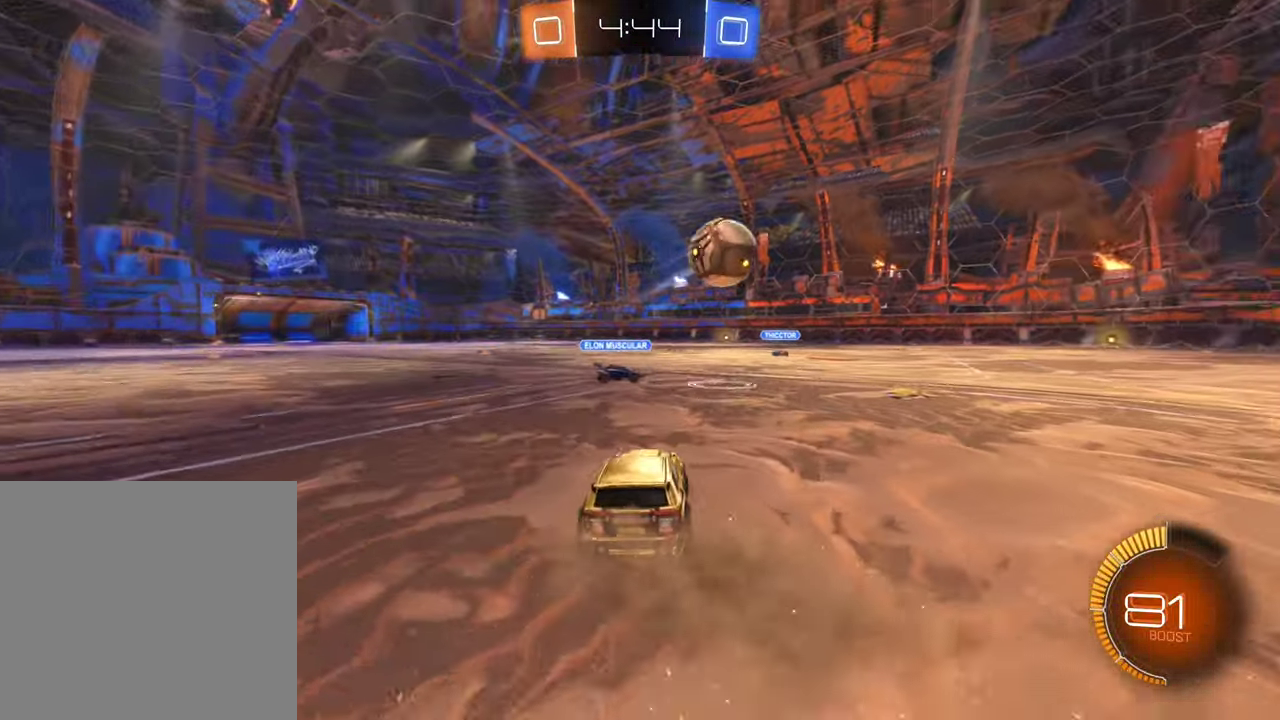
{"buttons": ["R2"], "left_stick": "center", "right_stick": "center", "events": [[466, "left_stick", "center"]]}
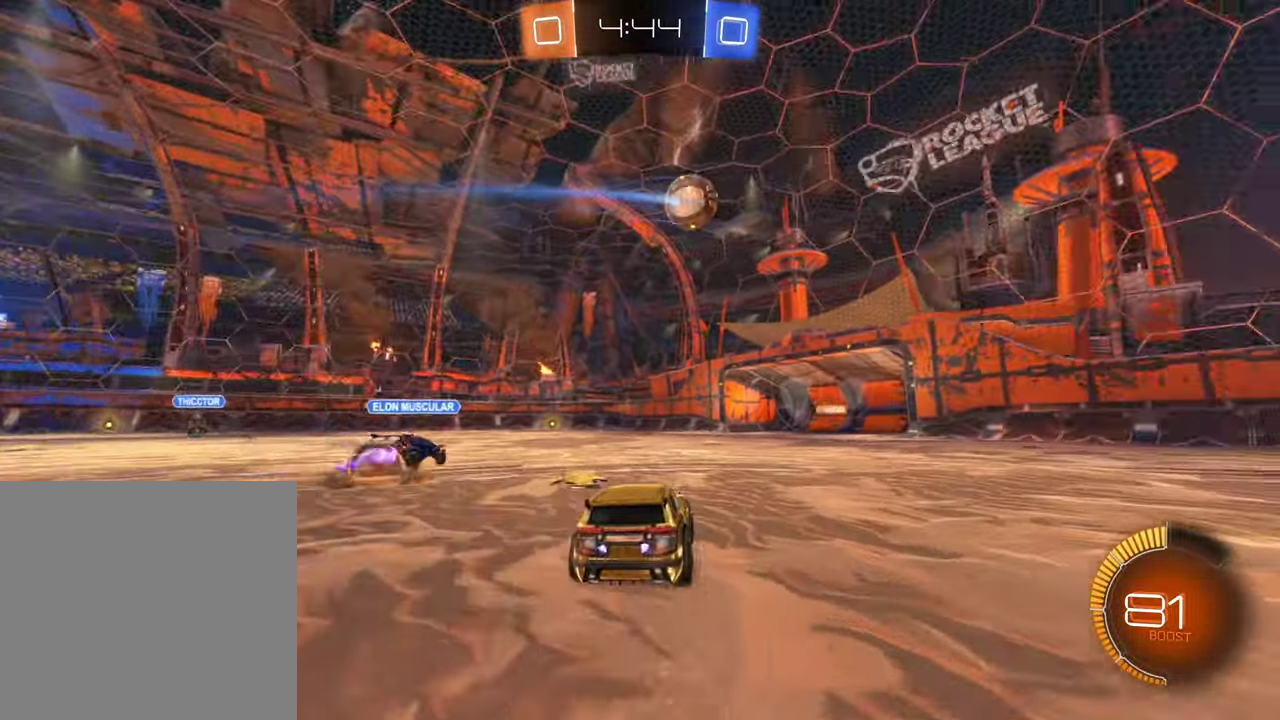
{"buttons": [], "left_stick": "right", "right_stick": "center", "events": [[50, "B", "down"], [83, "left_stick", "left"], [200, "left_stick", "center"], [283, "B", "up"], [316, "R2", "up"], [416, "left_stick", "right"]]}